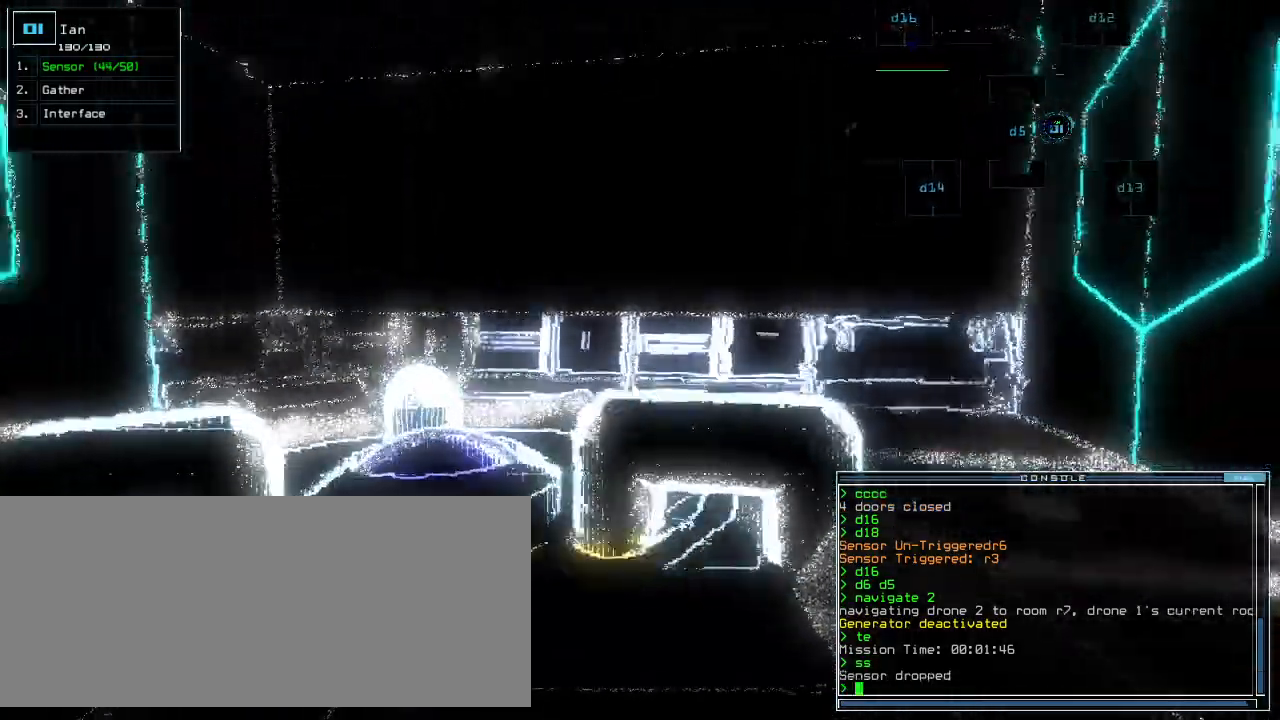
Gameplay with keyboard; each line is a JSON object with the keys held at the frame after it. "events" lists presses ("down") and releases ("up") of ".", "0", "1", "2", "3", "4", "5", "6", "7", "8", "9", "a", "b", "backspace", "c", "caps_lock", "comma", "ctrl_l", "ctrl_r", "d", "down", "e", "equals", "escape", "f", "g", "h", "i", "j", "k", "l", "left", "m", "minus", "n", "o", "p", "q", "quote", "r", "return", "right", "s", "semicolon", "shift_l", "shift_r", "space", "t", "tab", "tilde", "u", "up", "v", "w", "x", "y" and "z" between this image and that frame as [ms after this image, input, new state], when the widget could be followed in between. No other keys are recorded. Mouse input is not recorded.
{"keys": ["down"]}
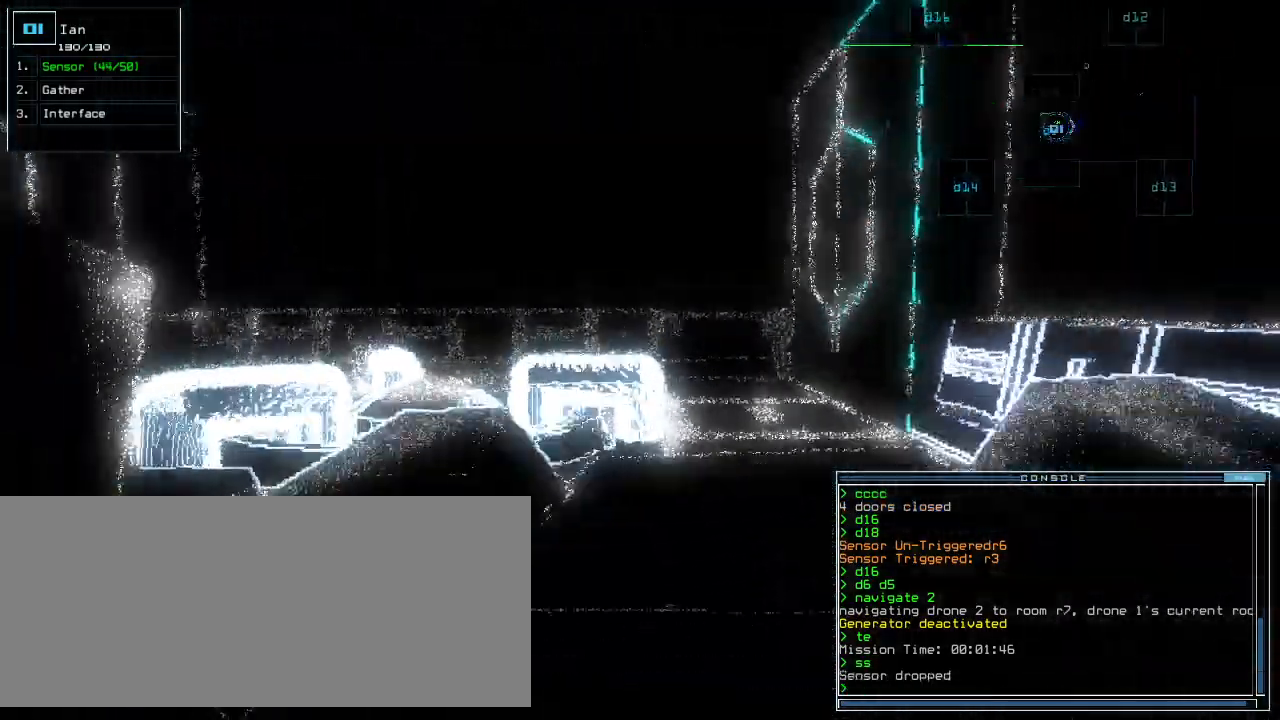
{"keys": [], "events": [[100, "down", "up"], [100, "space", "down"], [200, "space", "up"]]}
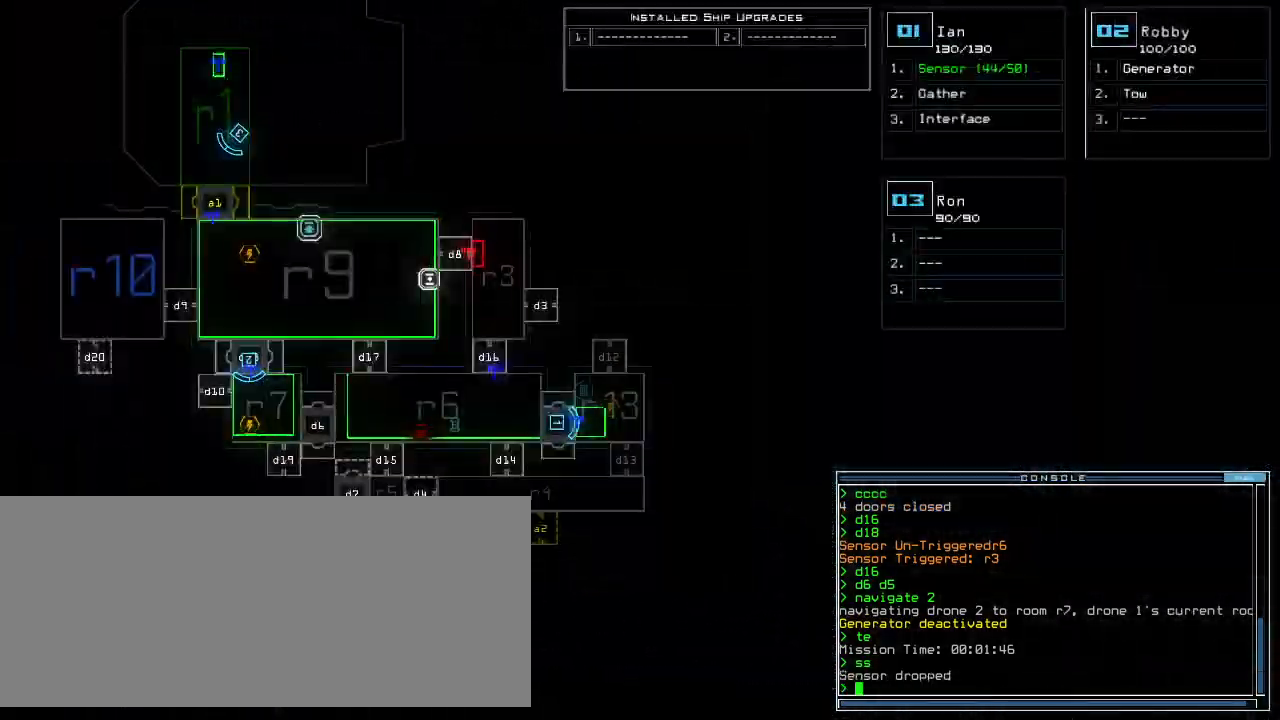
{"keys": [], "events": []}
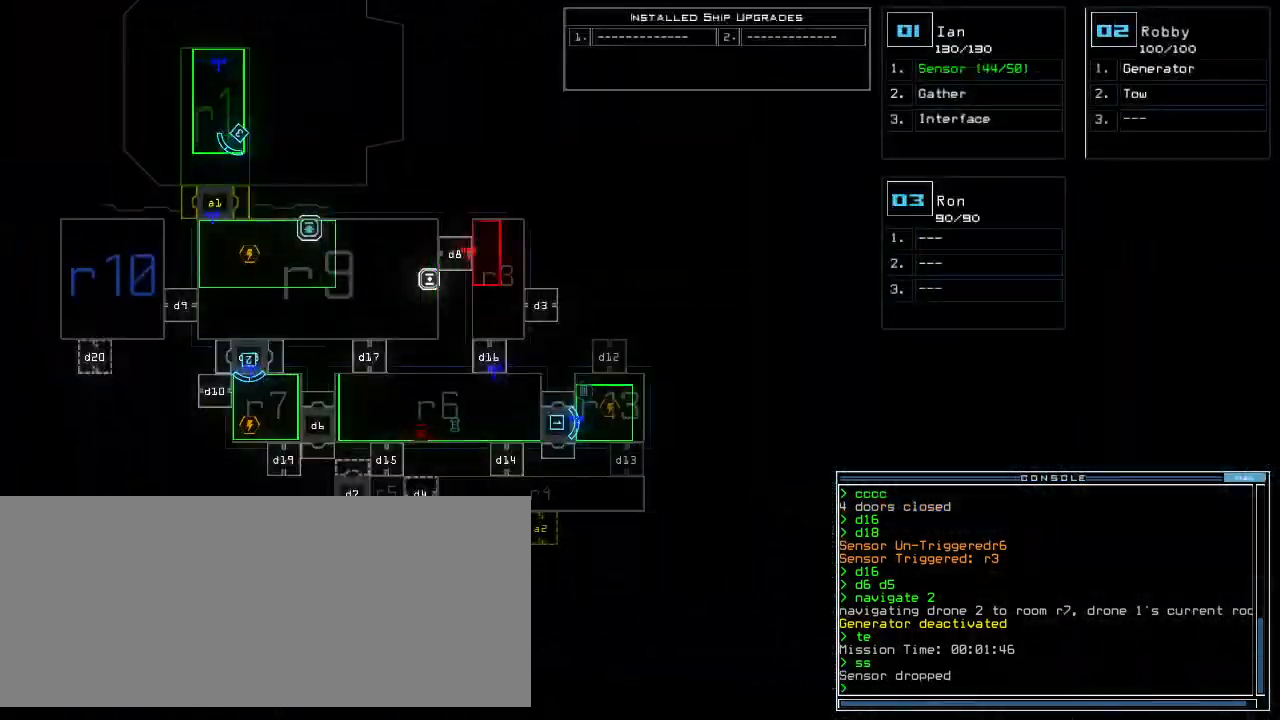
{"keys": [], "events": []}
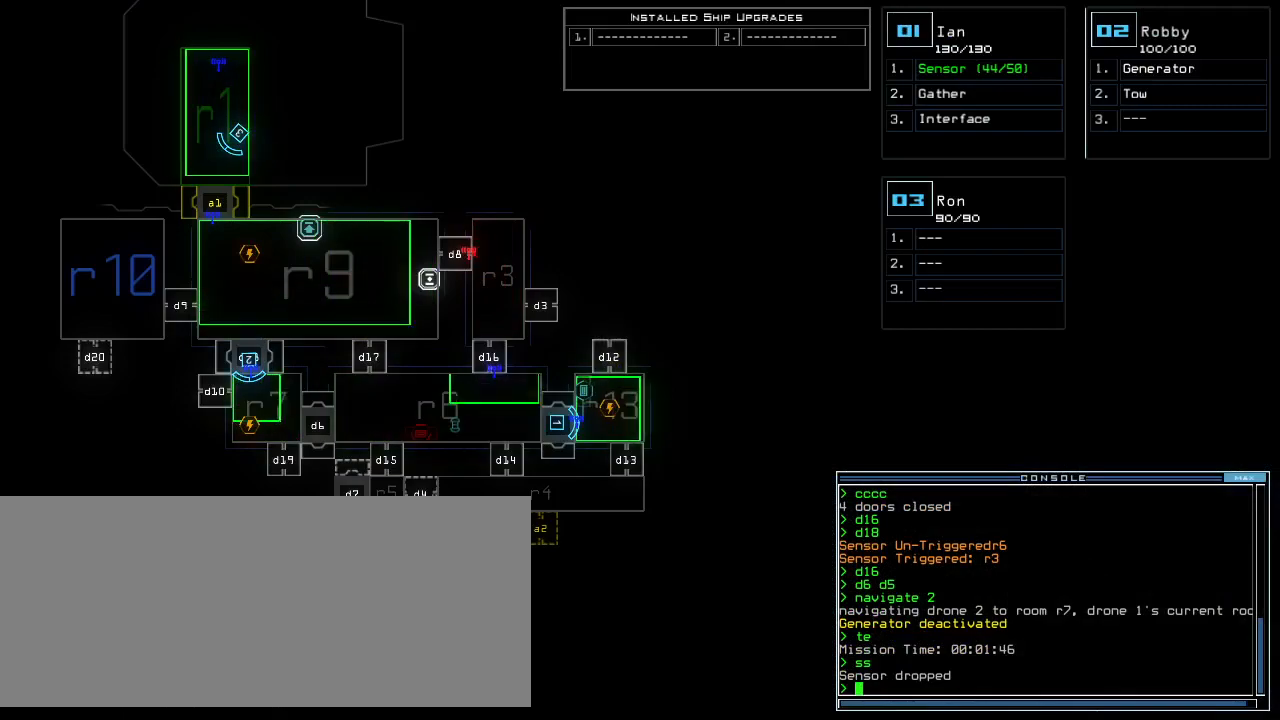
{"keys": [], "events": []}
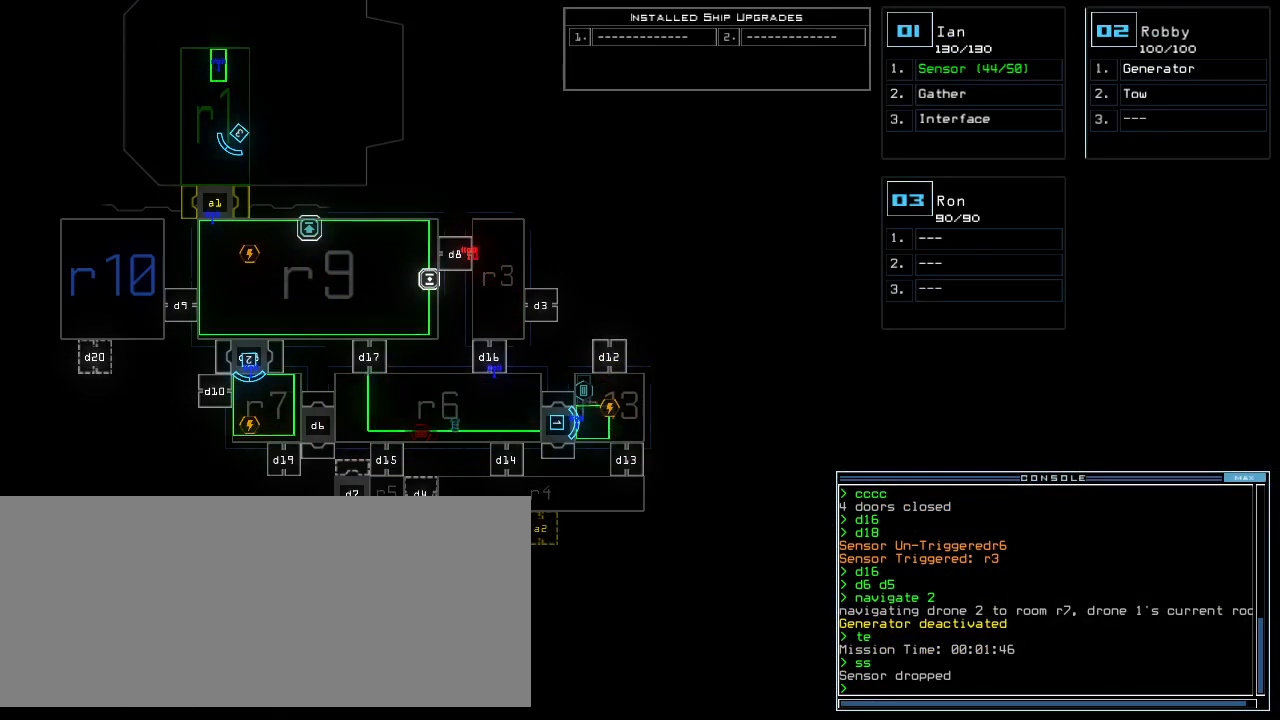
{"keys": [], "events": []}
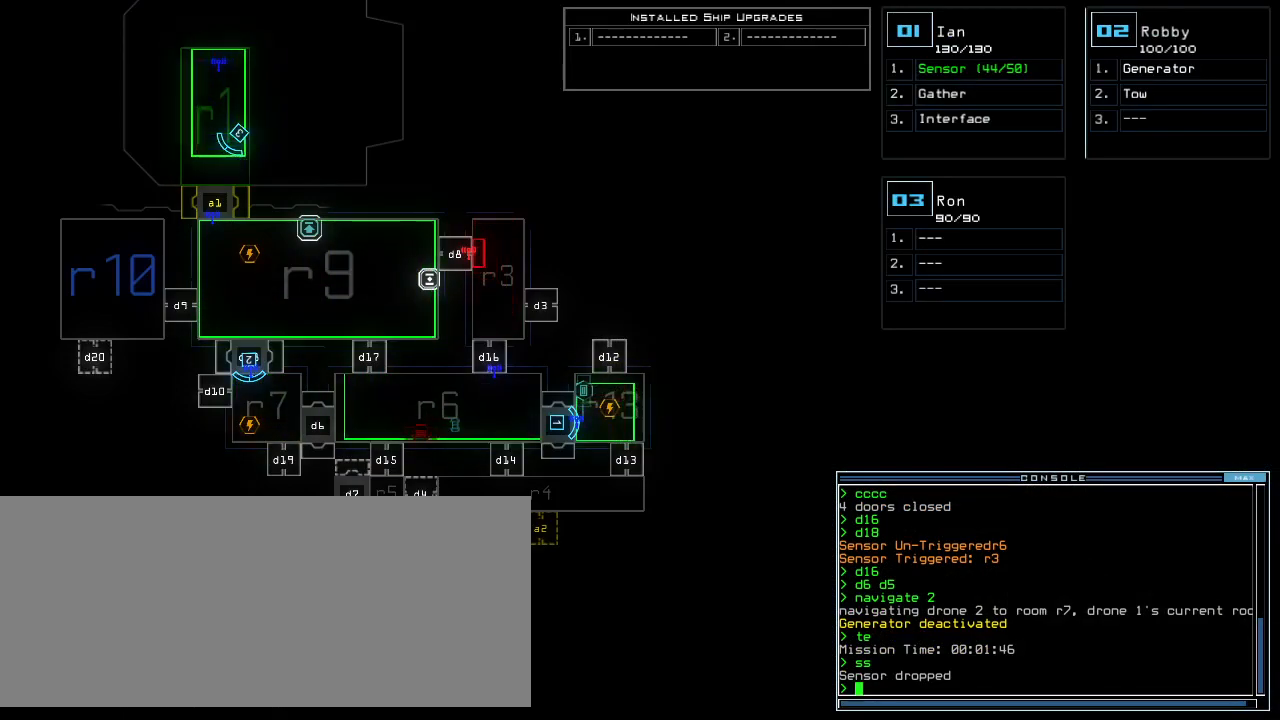
{"keys": [], "events": [[380, "2", "down"], [440, "2", "up"], [440, "down", "down"], [500, "down", "up"]]}
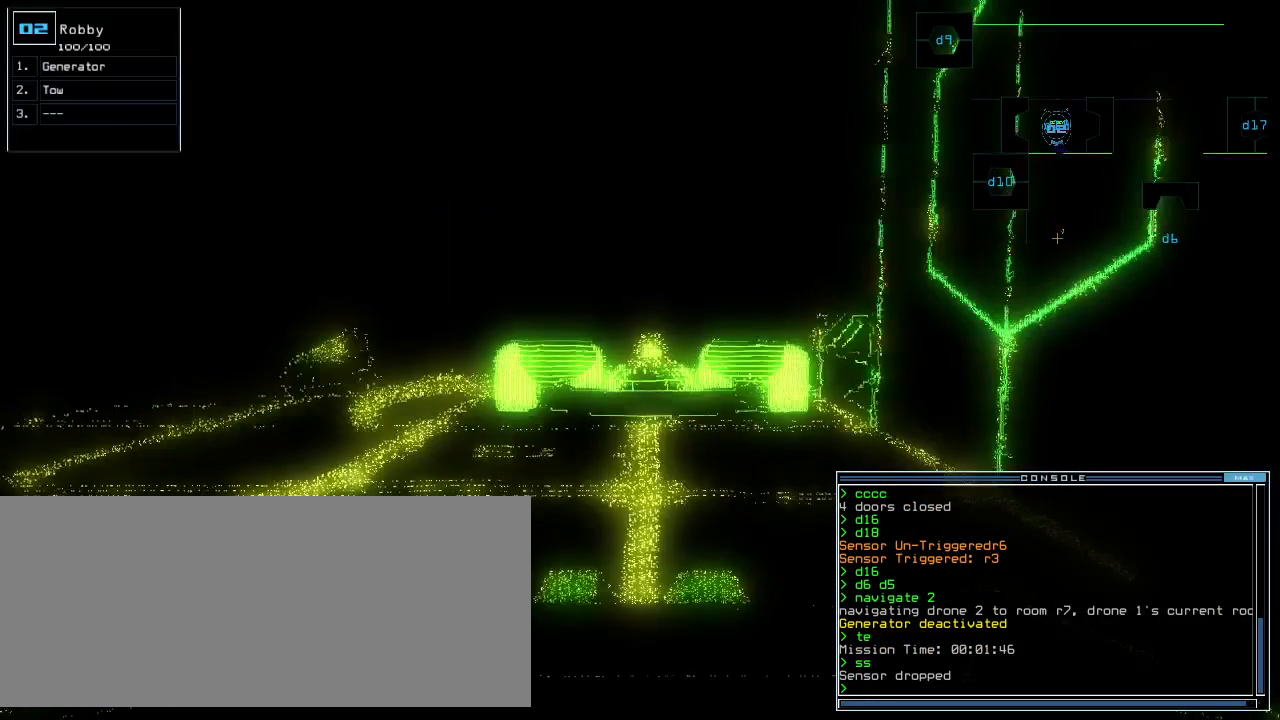
{"keys": [], "events": []}
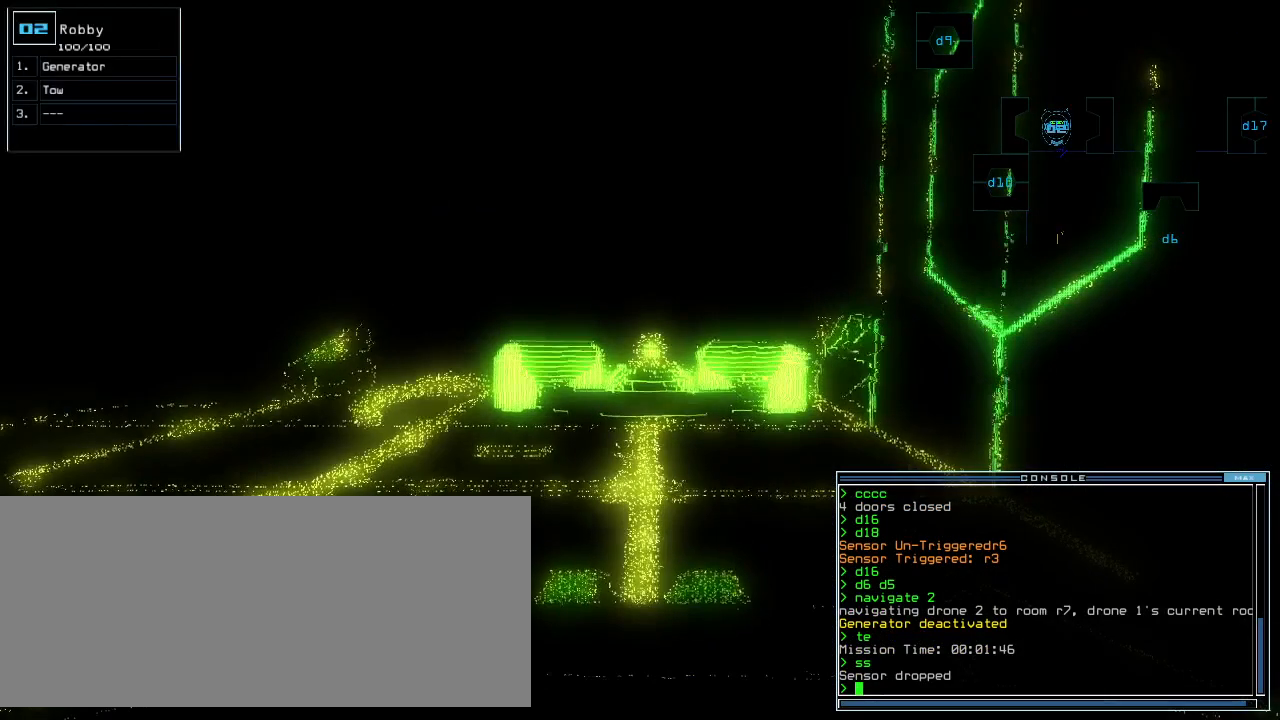
{"keys": [], "events": [[100, "space", "down"], [160, "space", "up"]]}
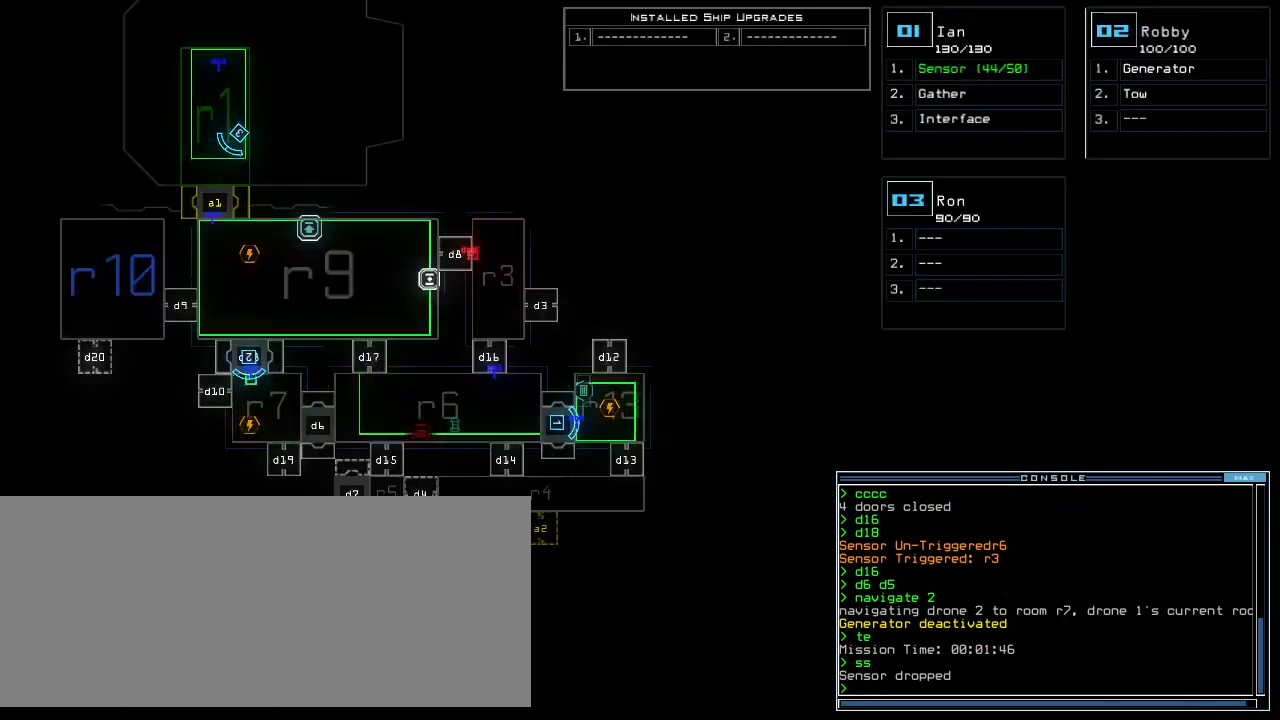
{"keys": [], "events": []}
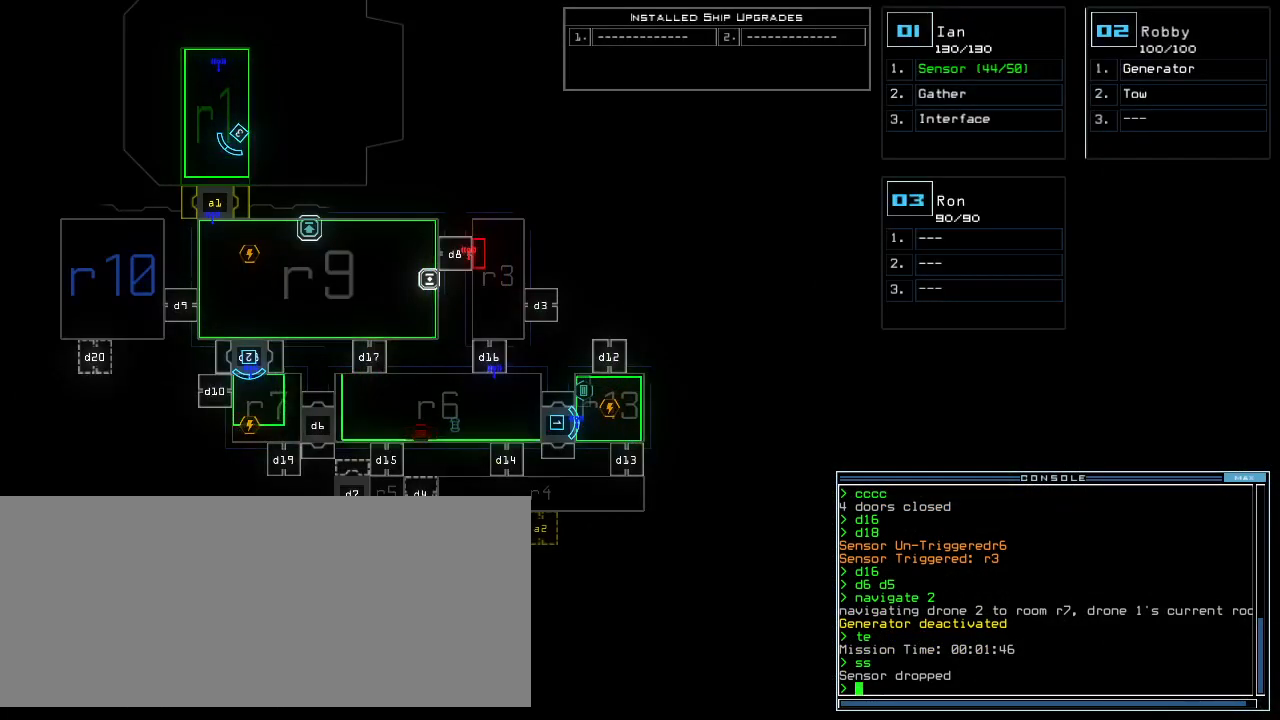
{"keys": [], "events": []}
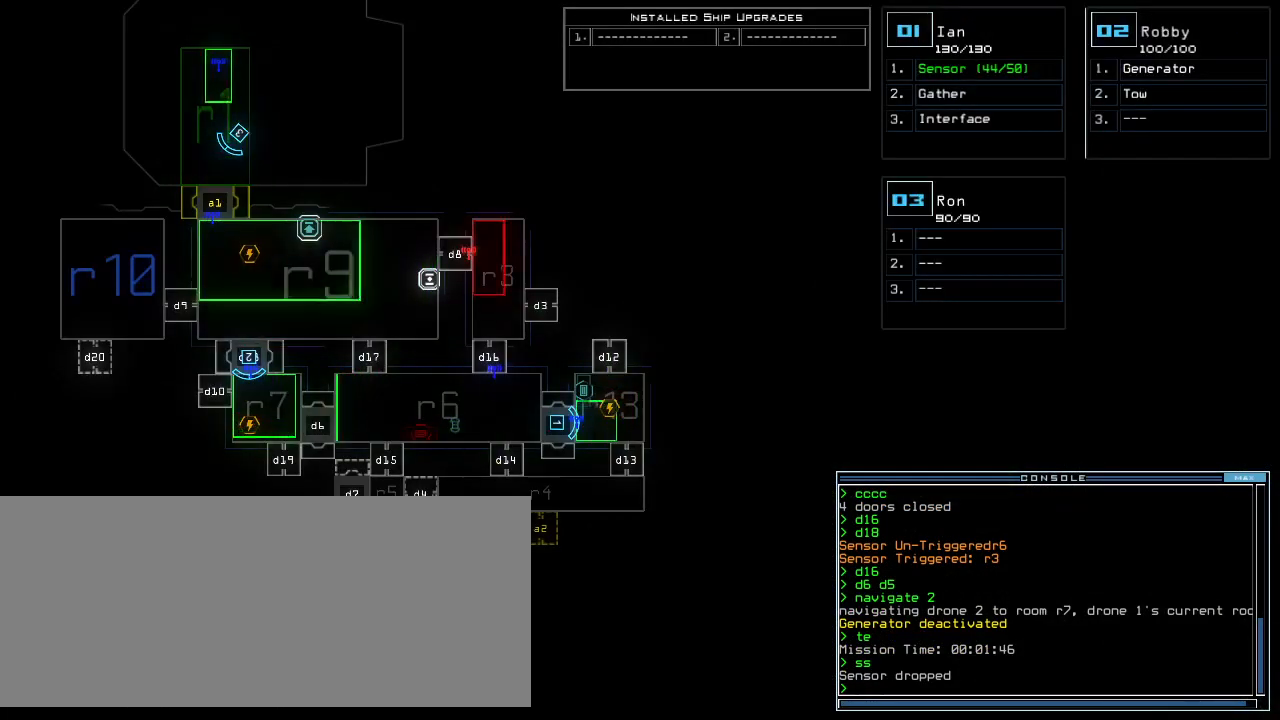
{"keys": [], "events": []}
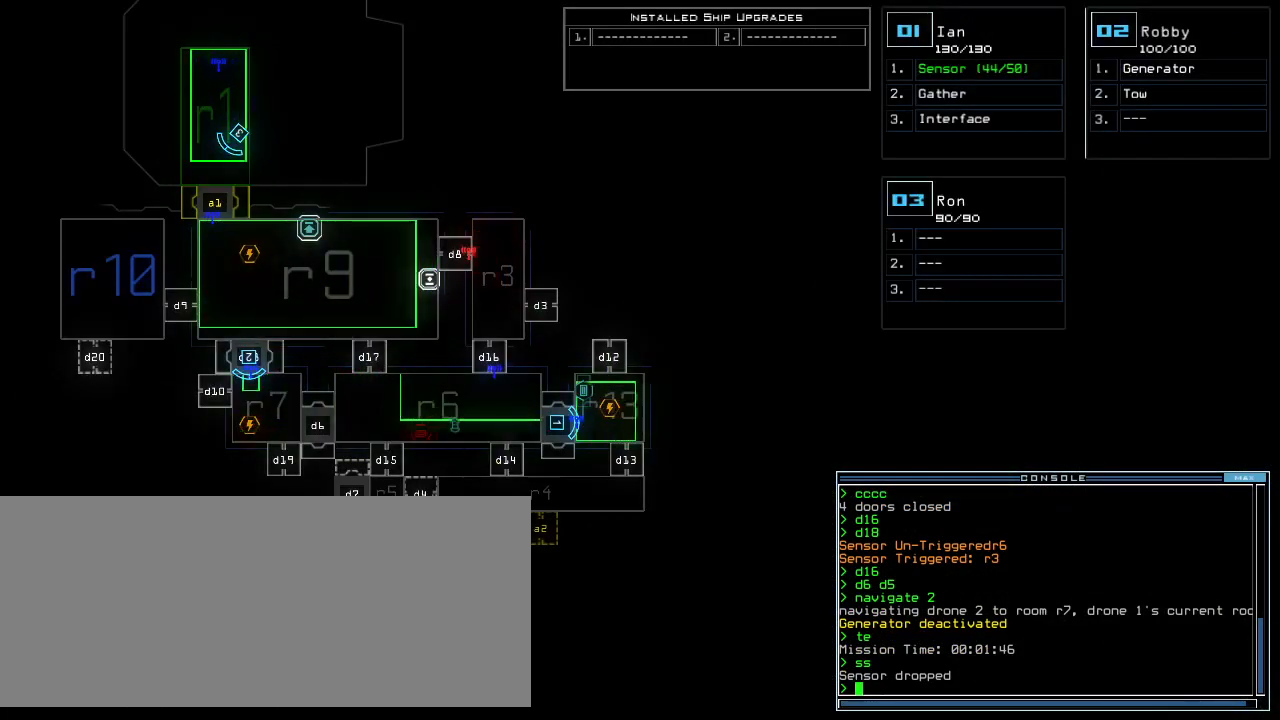
{"keys": [], "events": []}
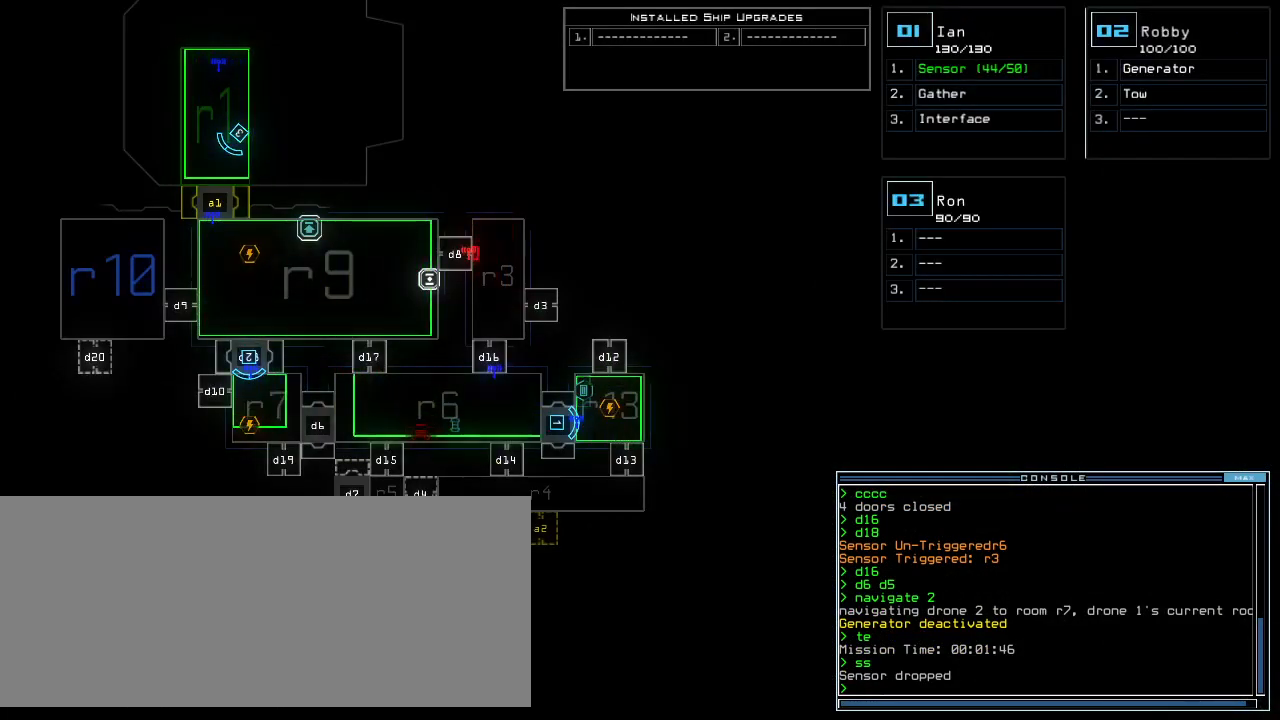
{"keys": [], "events": []}
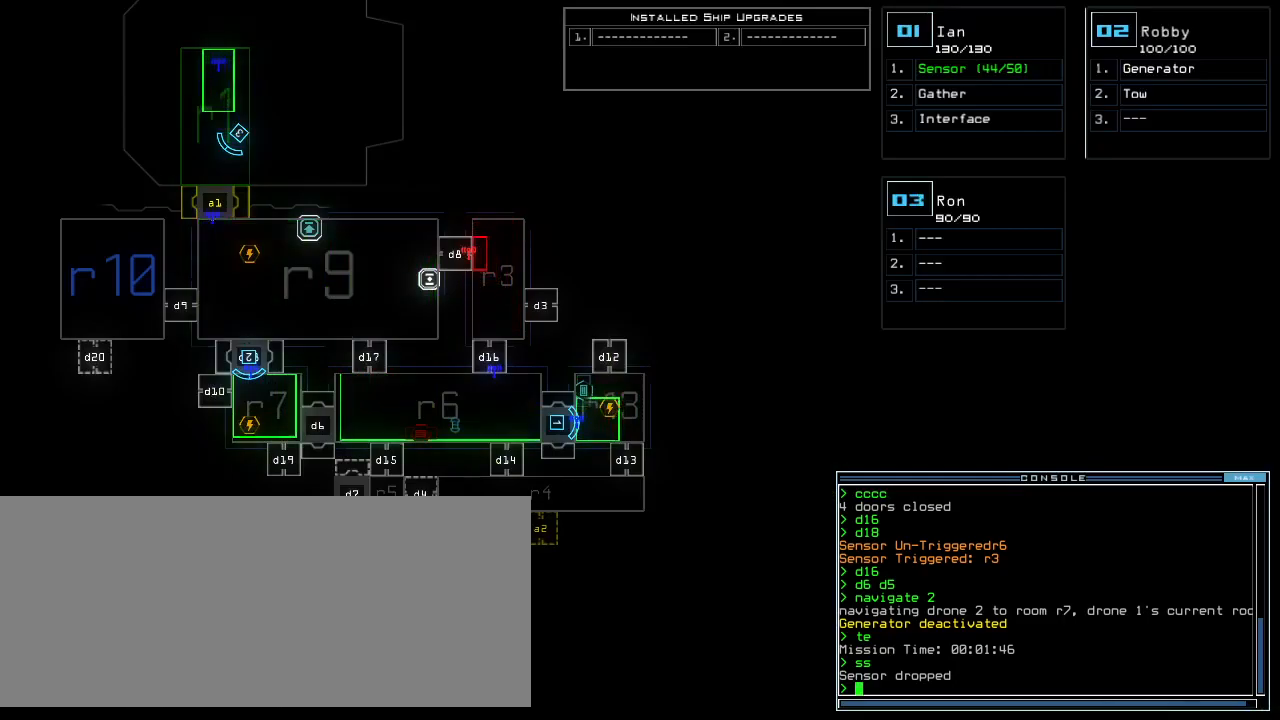
{"keys": [], "events": [[100, "t", "down"], [140, "e", "down"], [180, "t", "up"], [240, "e", "up"]]}
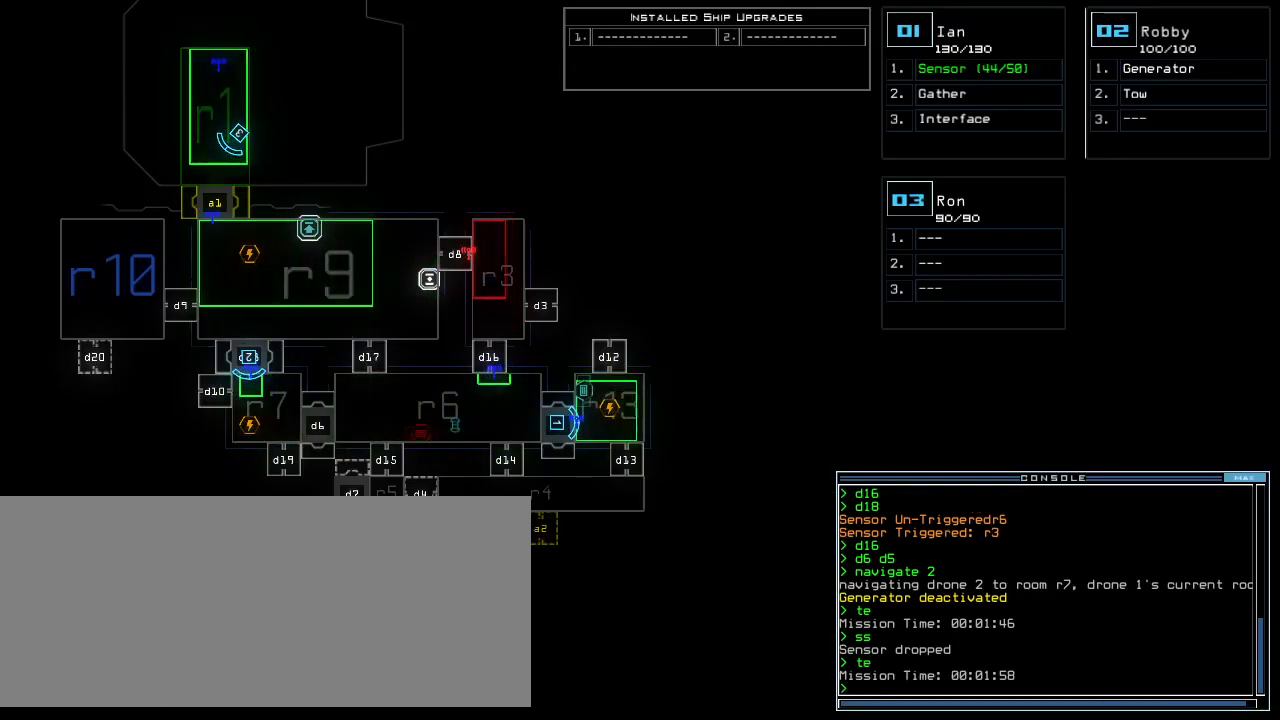
{"keys": [], "events": []}
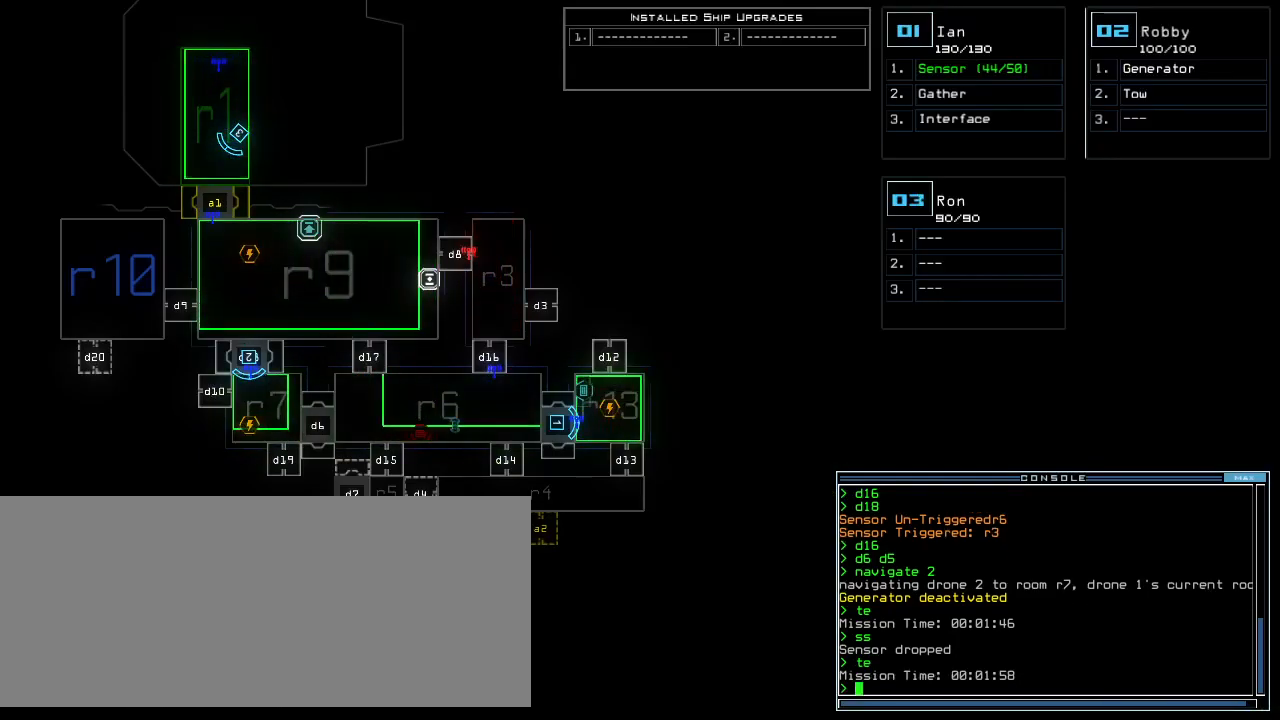
{"keys": [], "events": []}
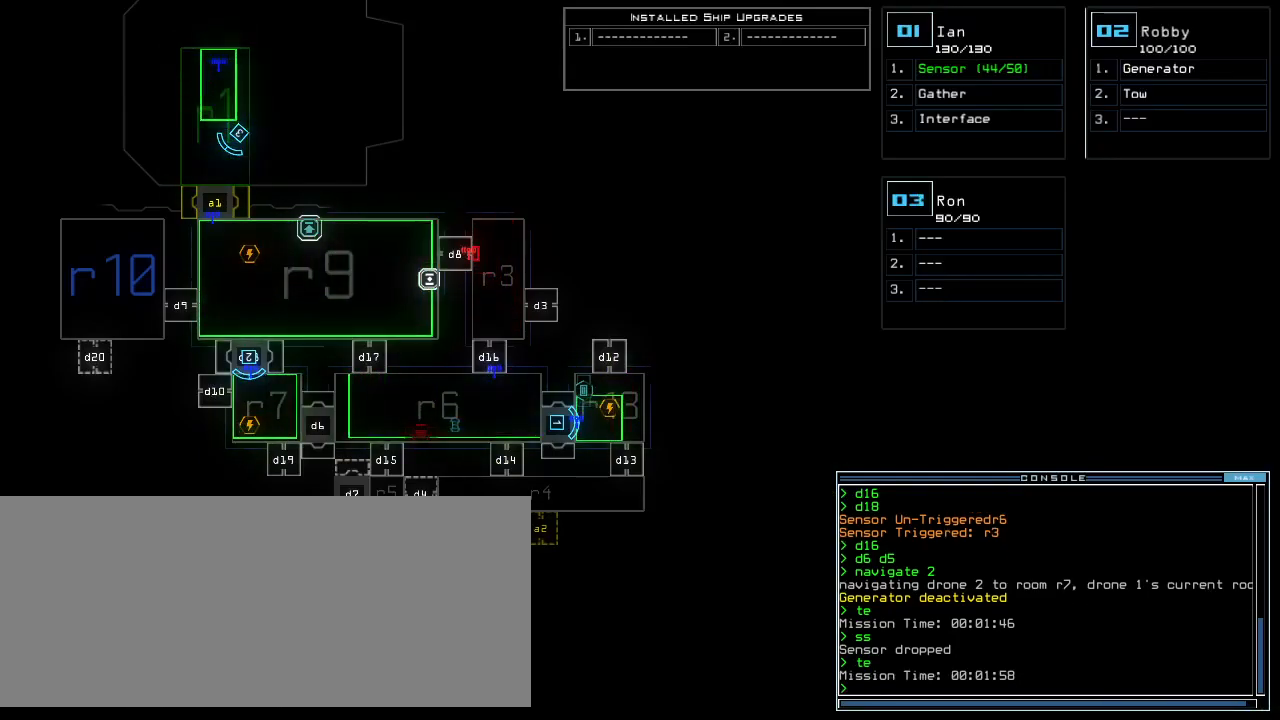
{"keys": [], "events": []}
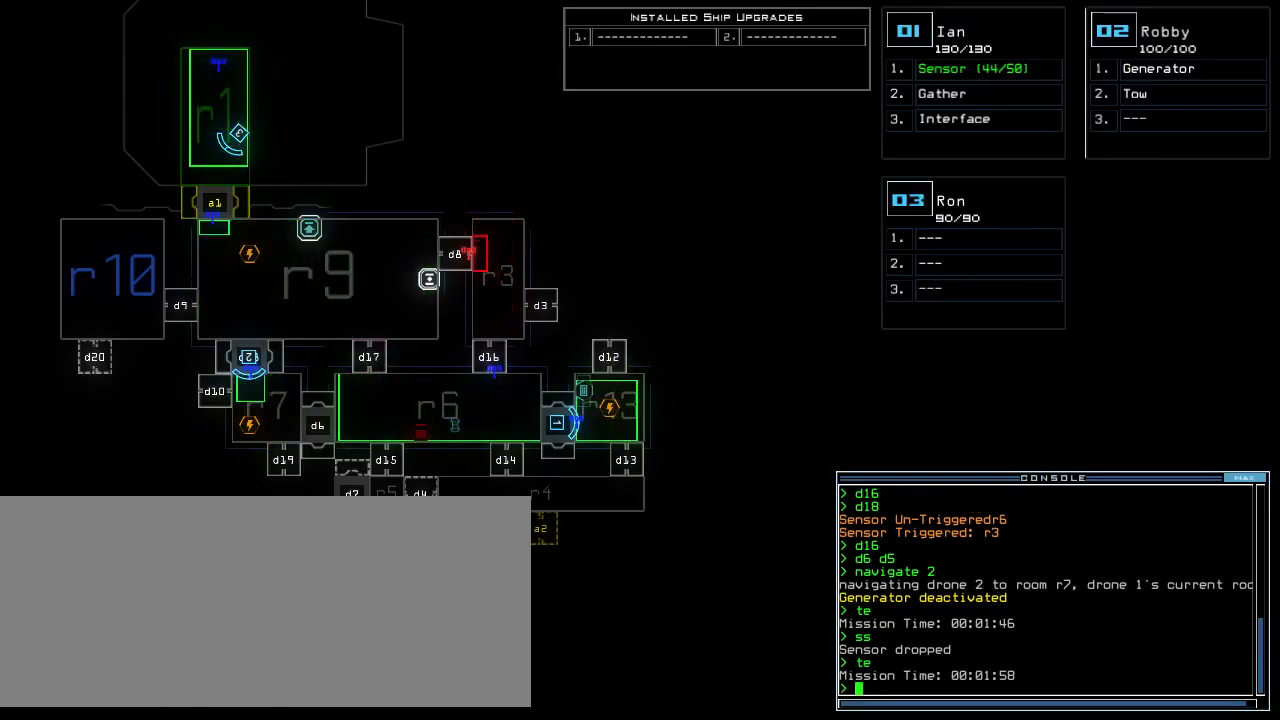
{"keys": [], "events": []}
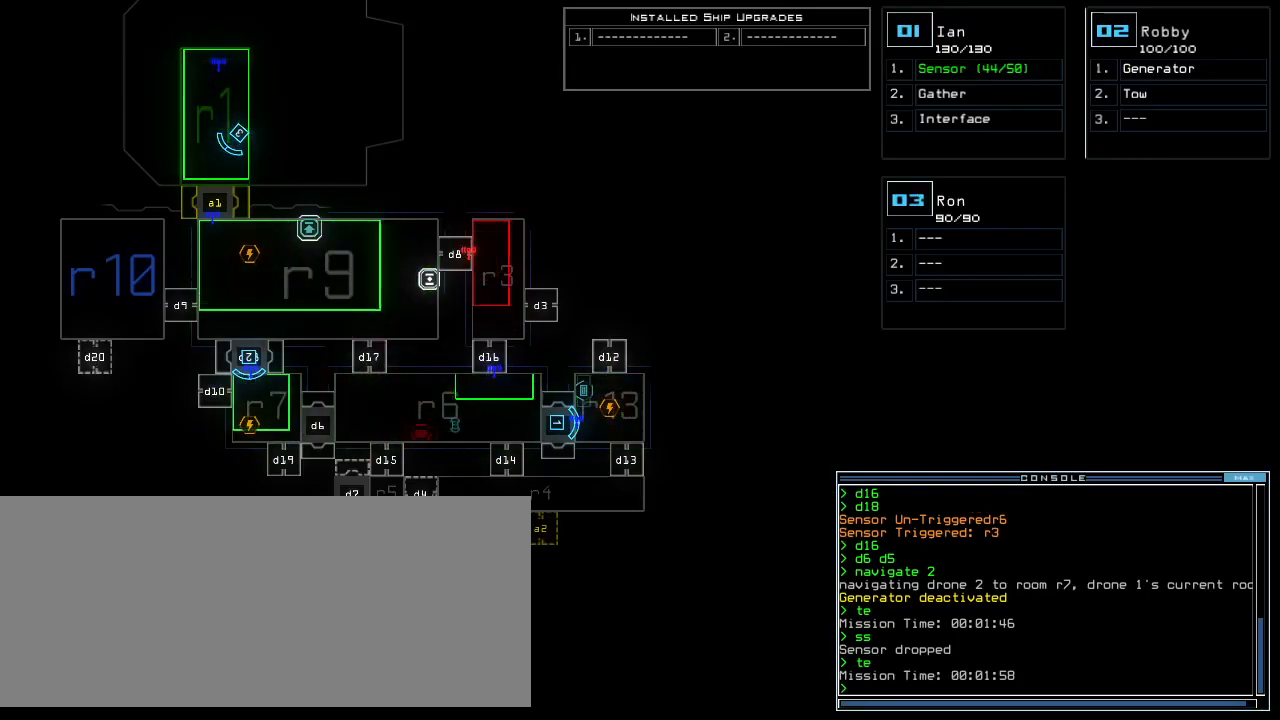
{"keys": [], "events": [[300, "2", "down"], [360, "2", "up"]]}
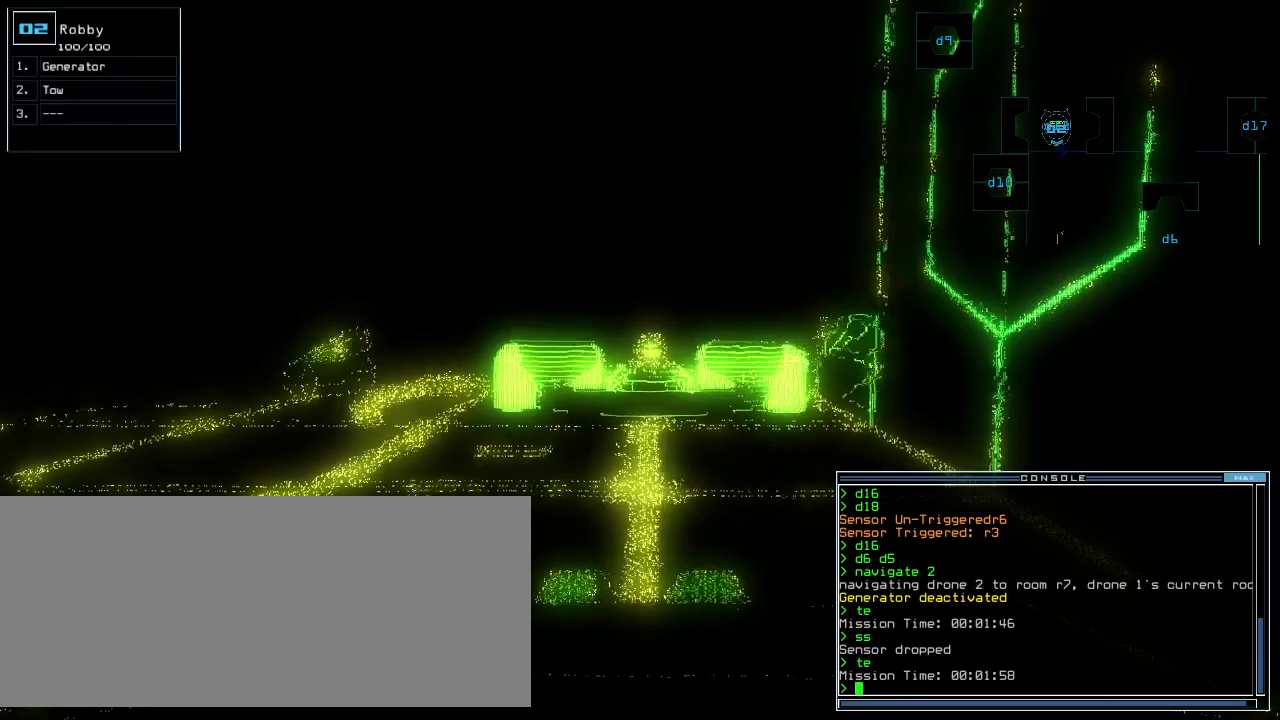
{"keys": ["up"], "events": [[80, "up", "down"]]}
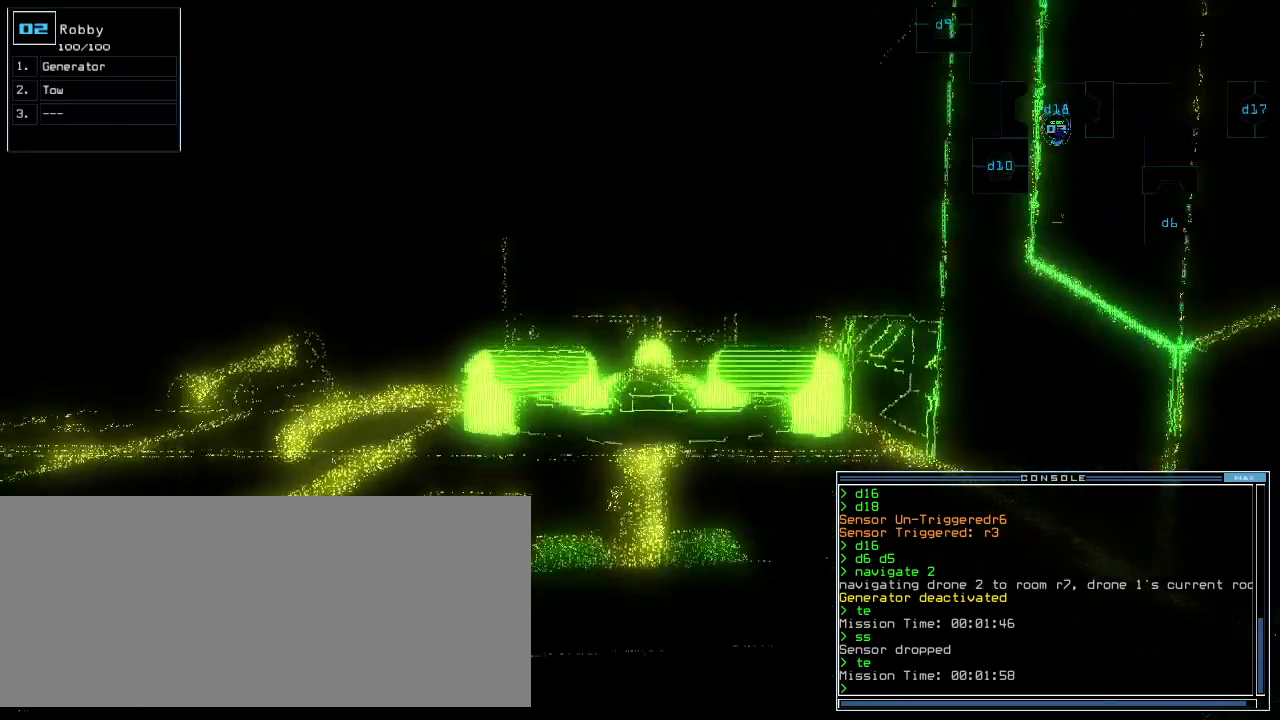
{"keys": ["up"], "events": [[280, "g", "down"], [380, "g", "up"]]}
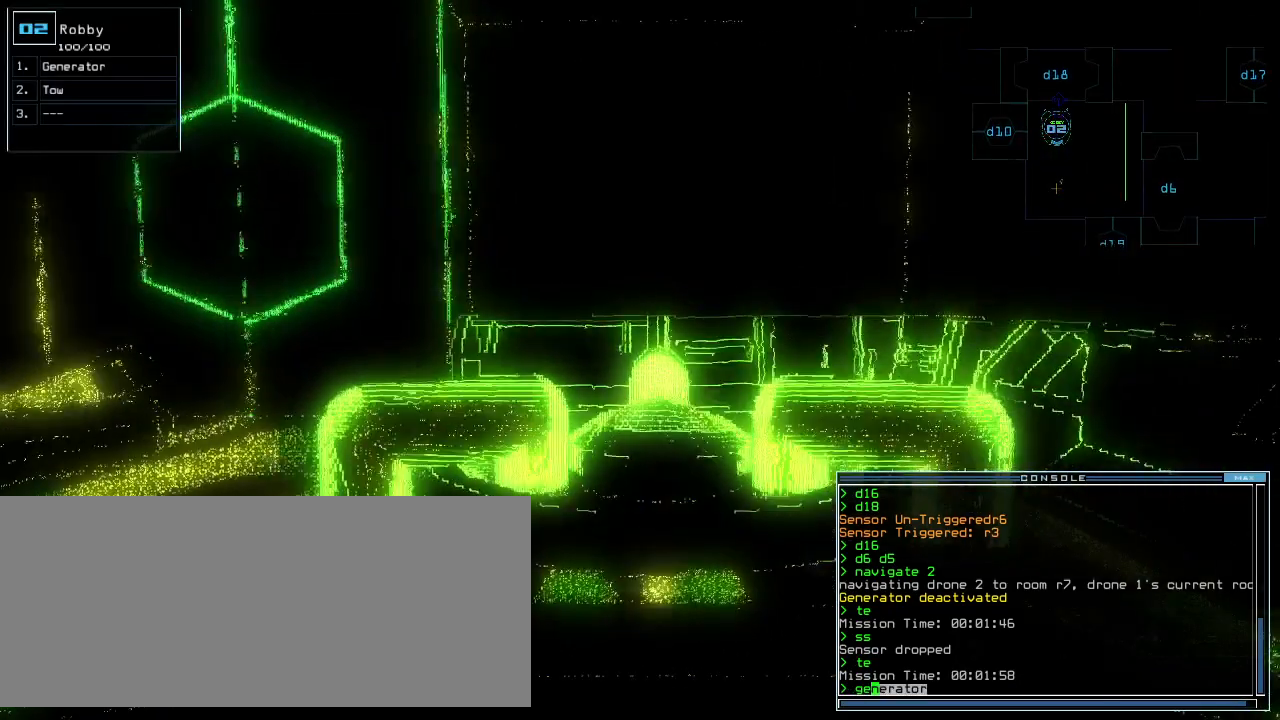
{"keys": ["return"], "events": [[440, "up", "up"], [460, "return", "down"]]}
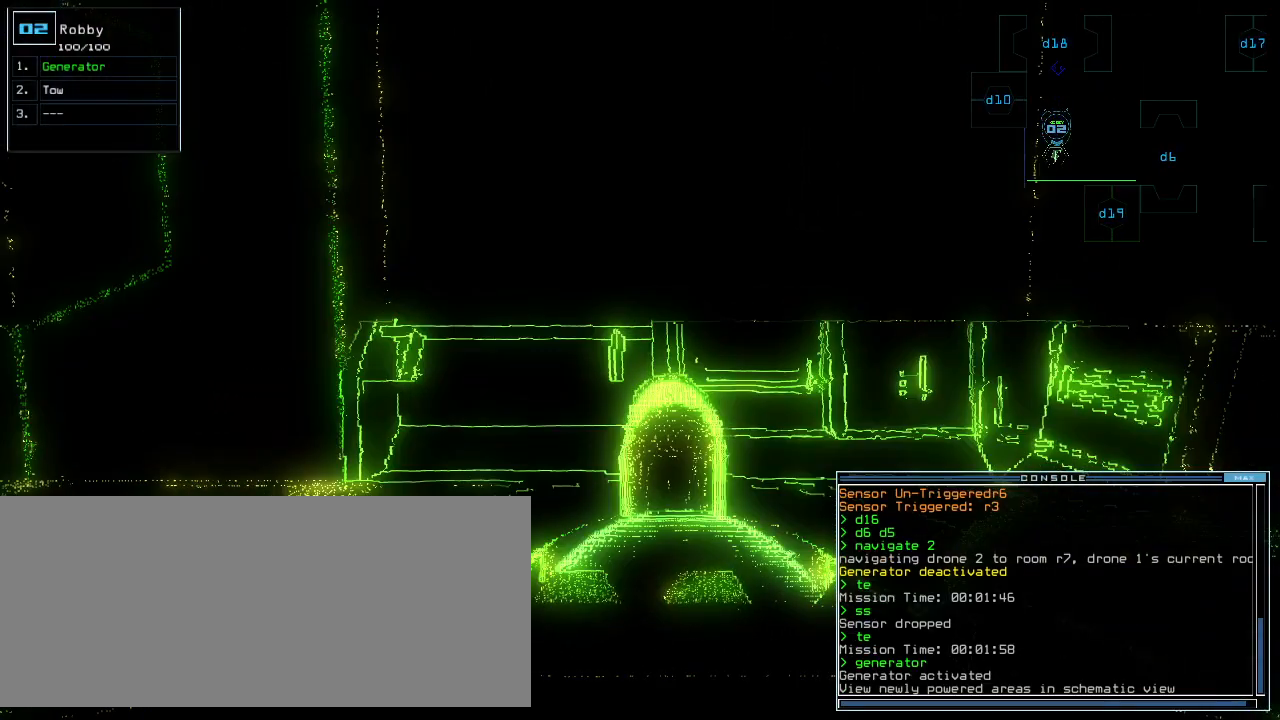
{"keys": [], "events": [[20, "return", "up"], [20, "space", "down"], [100, "space", "up"]]}
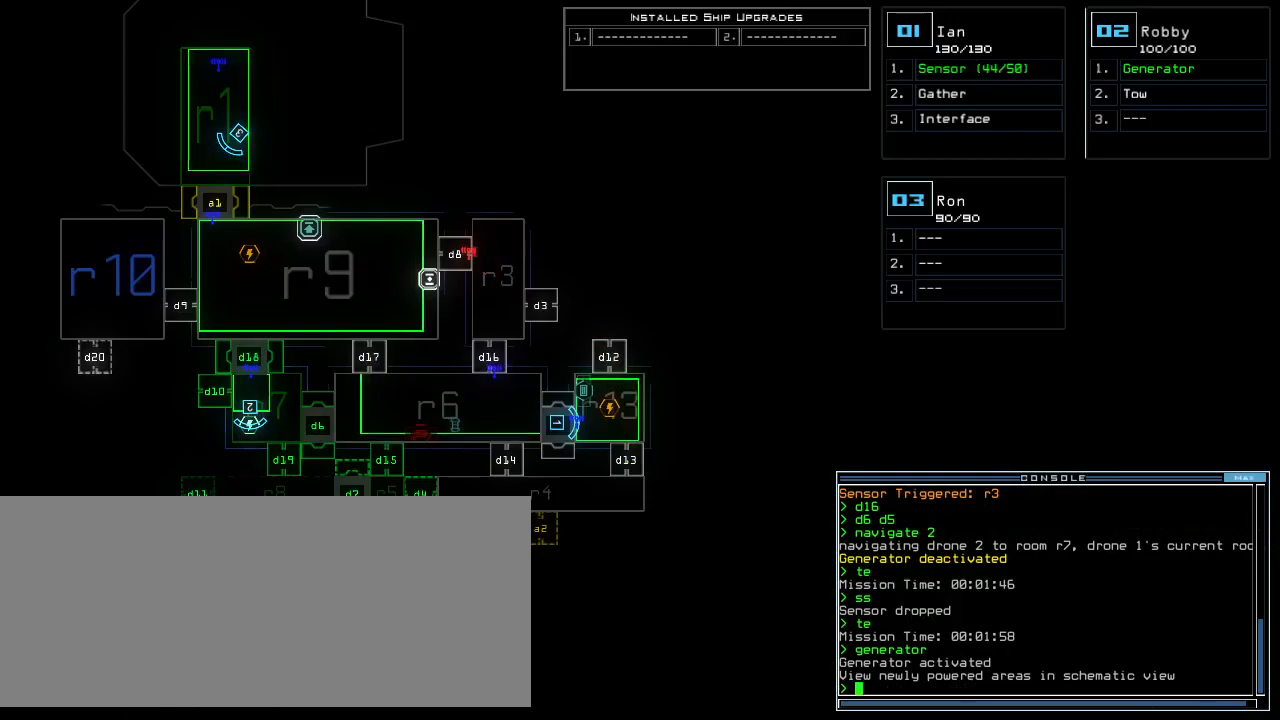
{"keys": ["down"], "events": [[60, "1", "down"], [60, "down", "down"], [120, "1", "up"]]}